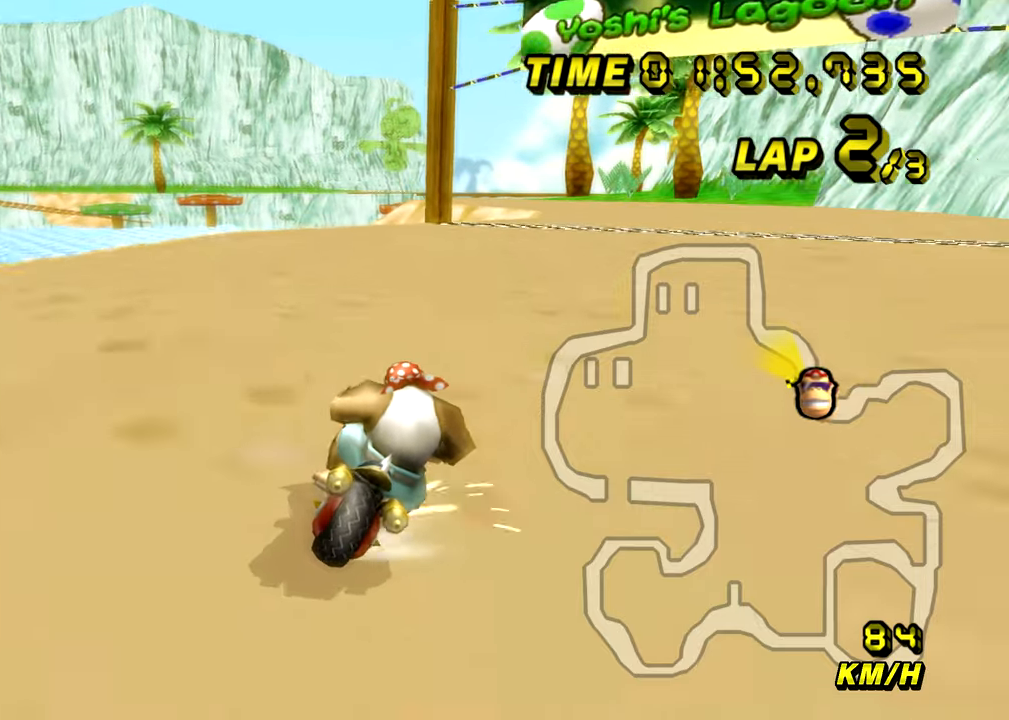
Gameplay with a controller (Nintendo layout); each line is a JSON object with the inputs held at the frame after it. "events" lists button and stick changes between this image and that frame as [ms after this image, input, new state], when the widget could be followed in between. Not read: B L3 R3 X Y Z.
{"buttons": ["A", "R1"], "left_stick": "up-right", "events": [[383, "left_stick", "up-right"]]}
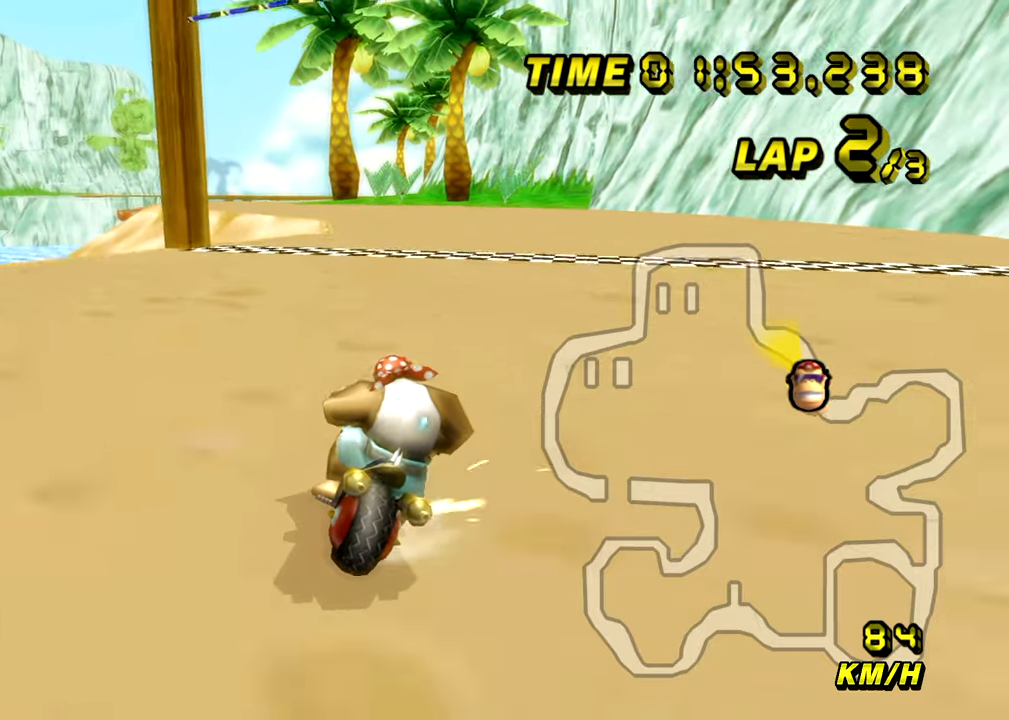
{"buttons": ["A"], "left_stick": "left", "events": [[217, "R1", "up"], [234, "left_stick", "left"]]}
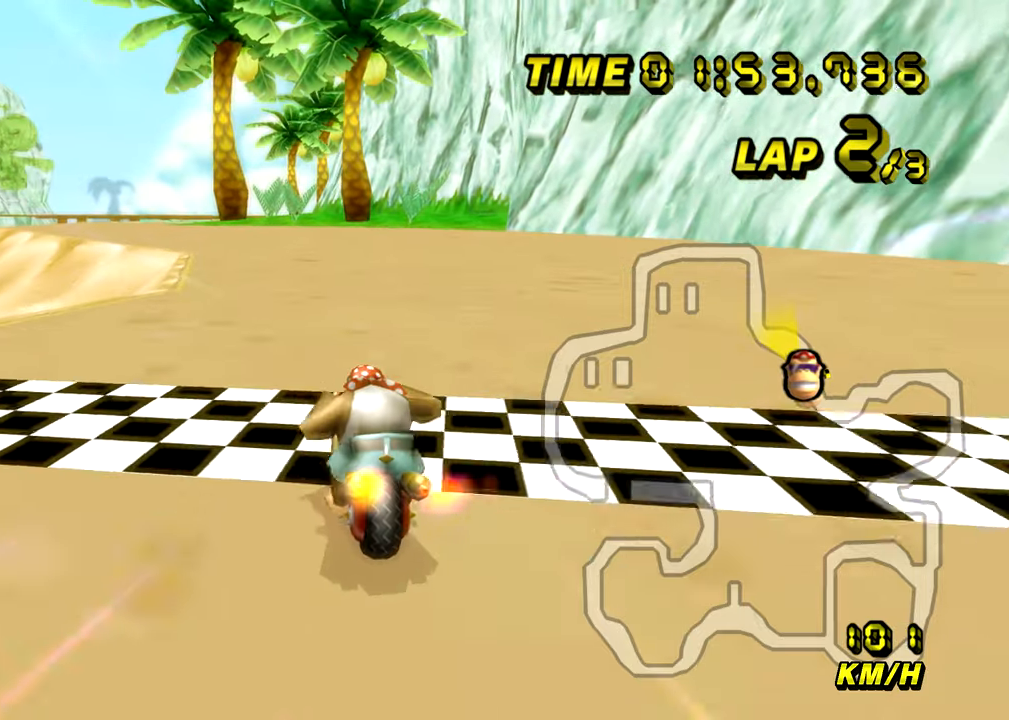
{"buttons": ["A"], "left_stick": "center", "events": [[167, "left_stick", "center"]]}
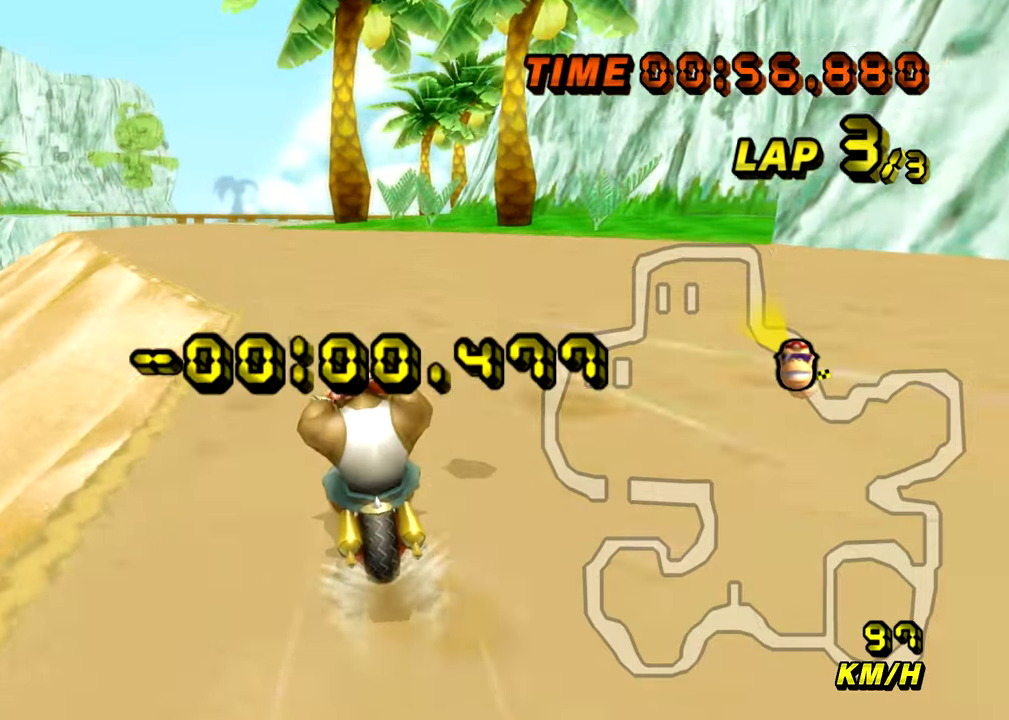
{"buttons": ["A"], "left_stick": "center", "events": []}
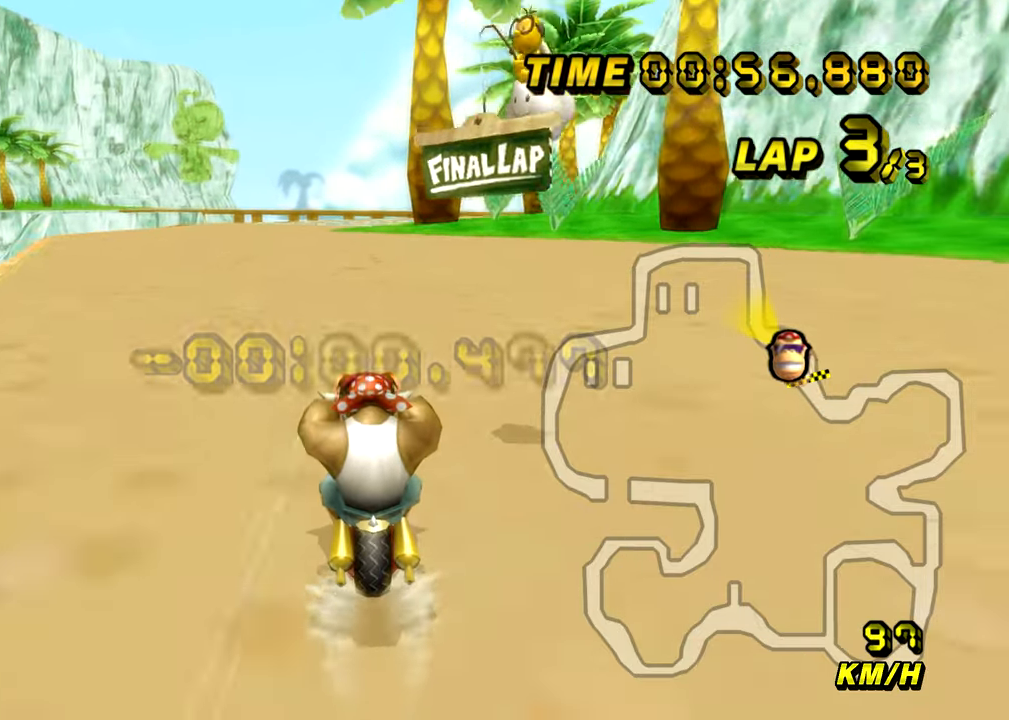
{"buttons": ["A"], "left_stick": "center", "events": []}
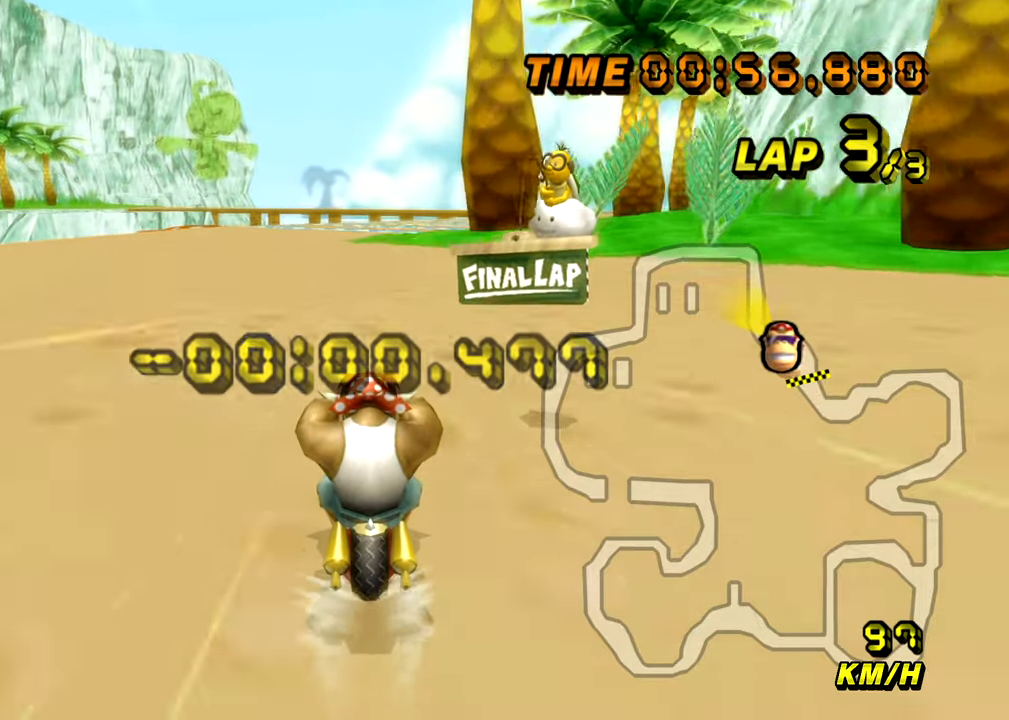
{"buttons": ["A"], "left_stick": "center", "events": []}
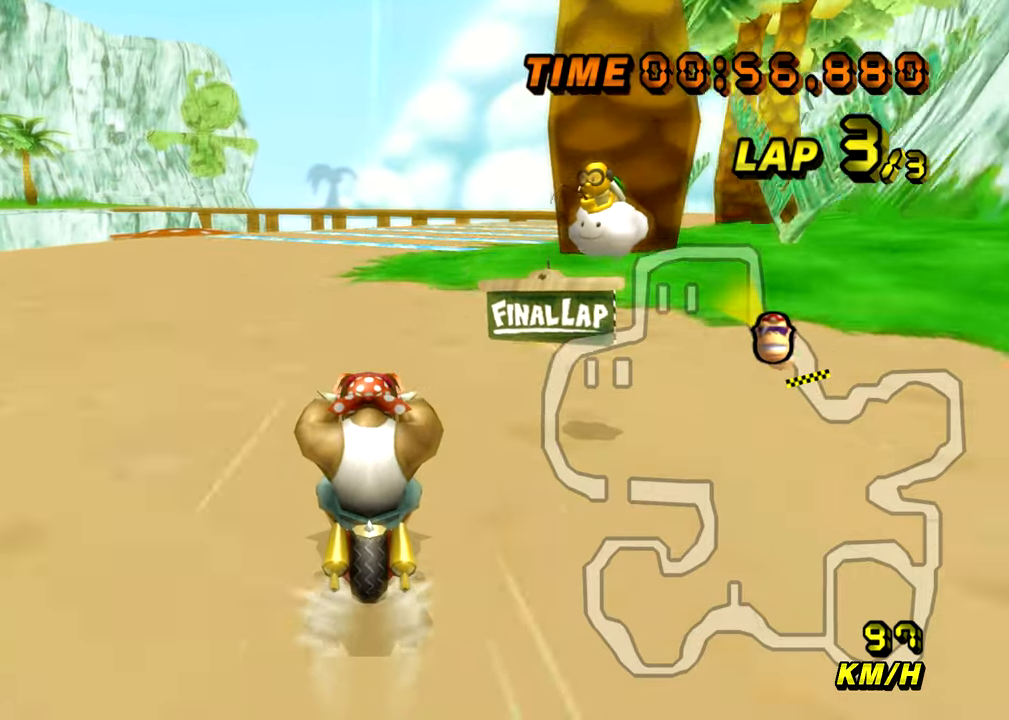
{"buttons": ["A"], "left_stick": "center", "events": []}
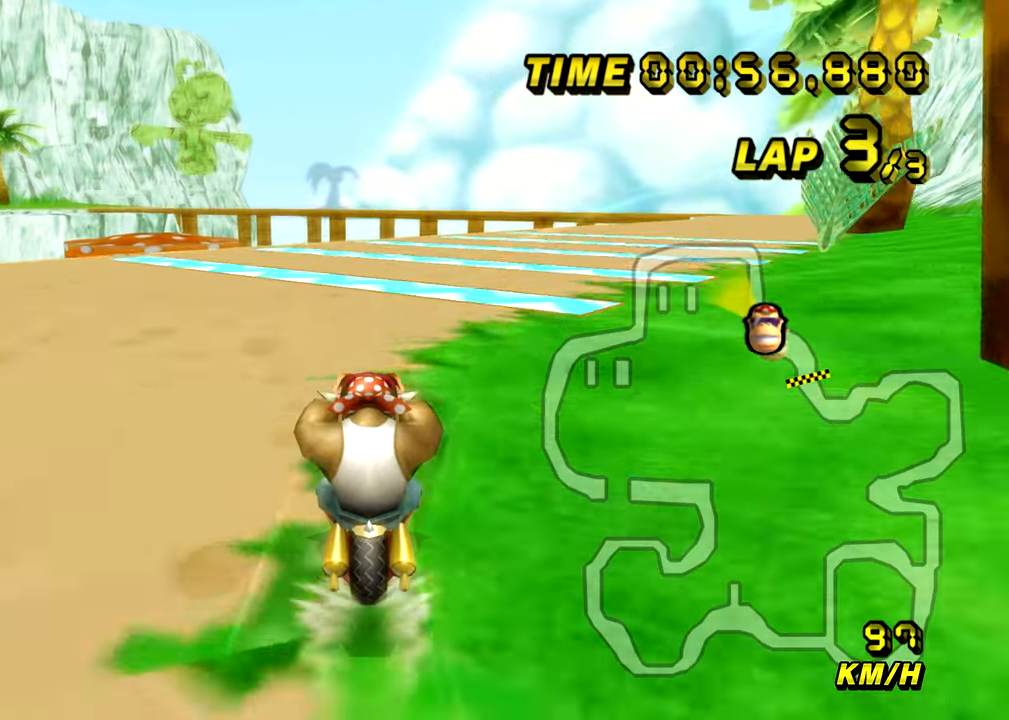
{"buttons": ["A"], "left_stick": "left", "events": [[383, "left_stick", "left"]]}
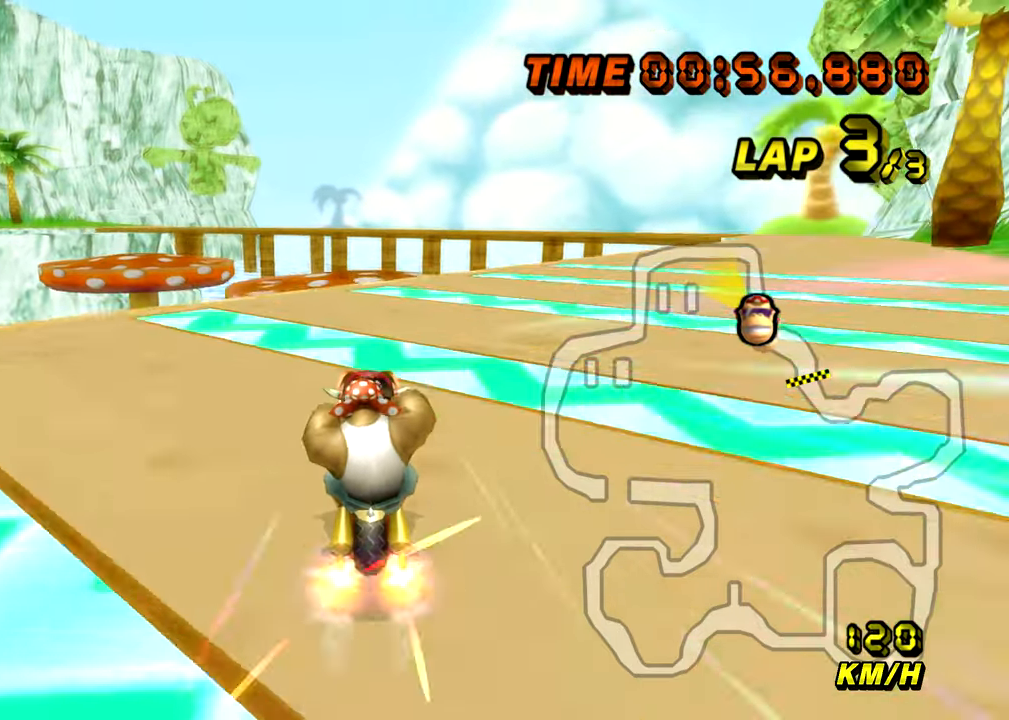
{"buttons": ["A", "R1"], "left_stick": "down-left", "events": [[367, "R1", "down"], [484, "left_stick", "down-left"]]}
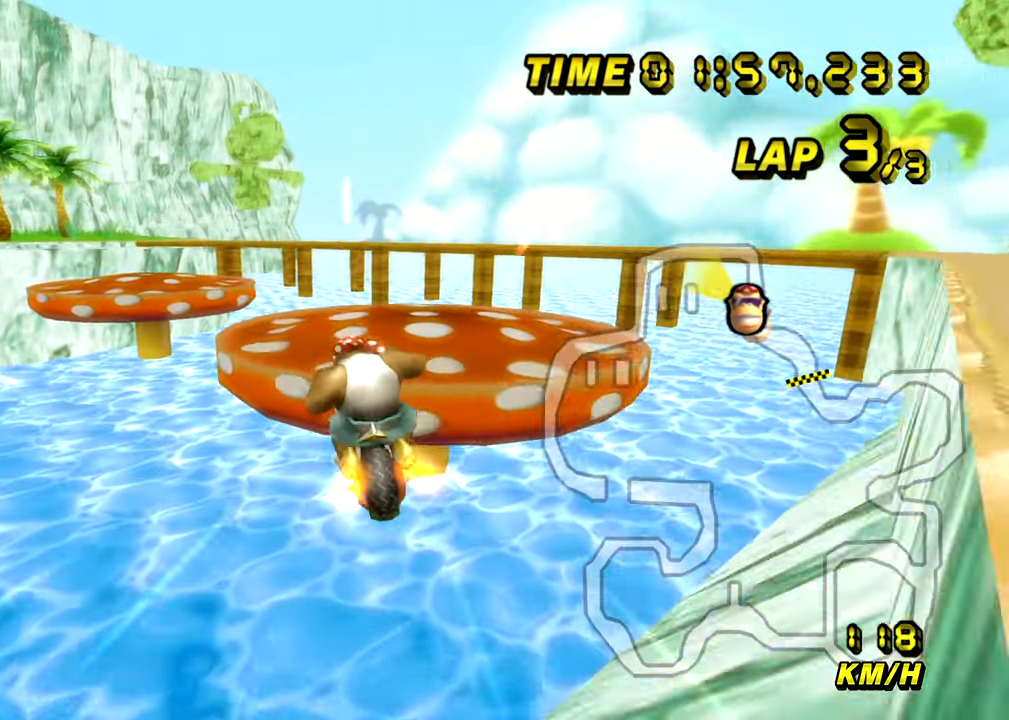
{"buttons": ["A", "R1"], "left_stick": "left", "events": [[16, "left_stick", "left"], [33, "left_stick", "down-right"], [300, "left_stick", "down-left"], [350, "left_stick", "left"]]}